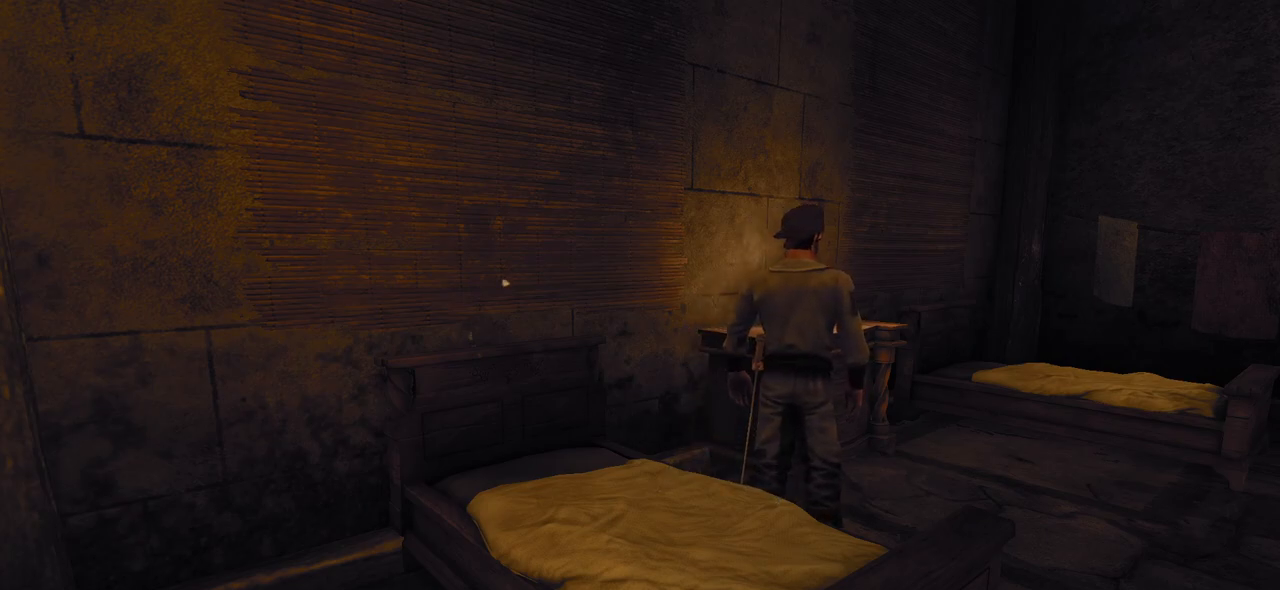
Gameplay with keyboard and mouse; each line is a JSON object with the keys and mouse buttons held at the frame after it. "events" lists presses ("down") and releases ("up") of "a", "ctrl", "d", "e", "q", "s", "shift", "space", "w", "mouse_left", "mouse_wheel", "mouse_right", "mouse_mb4" and "mouse_mb5" between this image and that frame as [ms after this image, input, new state], when the widget could be followed in between. "mouse_left", "mouse_wheel", "mouse_right", "mouse_mb4", "mouse_mb5" = the "left", "wheel", "right", "mb4", "mb5" buttons of the "mouse" list. No other keys are recorded. "wheel" means that the mouse wheel is clicked or scrolled. Mouse movement is not recorded.
{"keys": ["w"], "mouse": [], "events": [[440, "w", "down"]]}
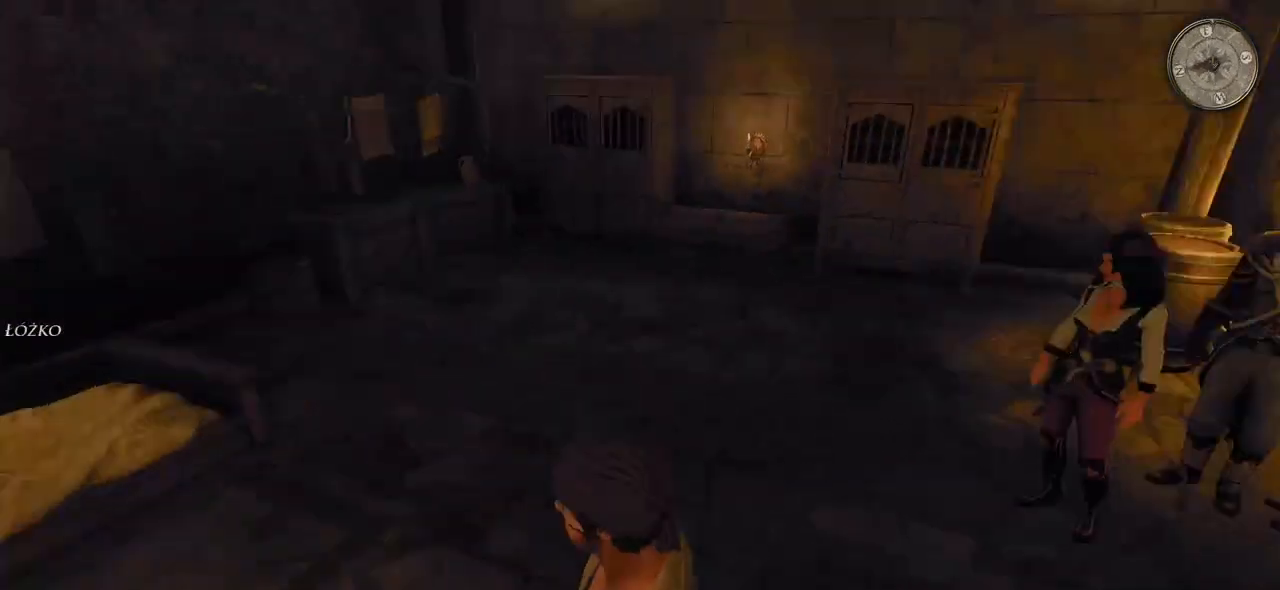
{"keys": ["w"], "mouse": [], "events": []}
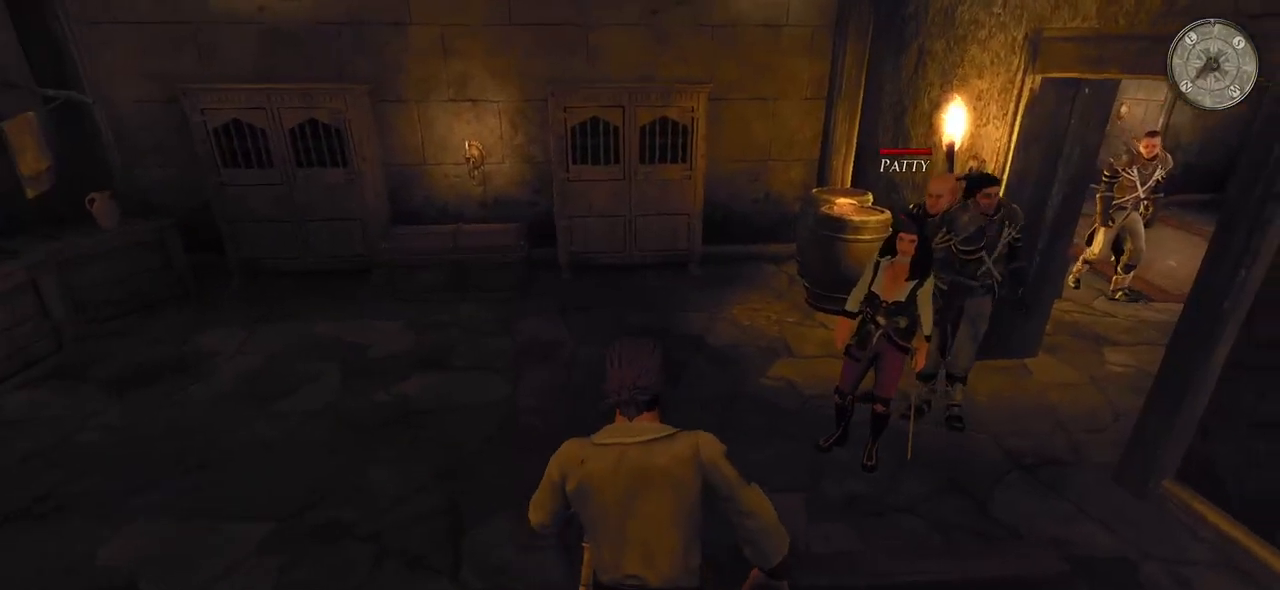
{"keys": ["w"], "mouse": [], "events": []}
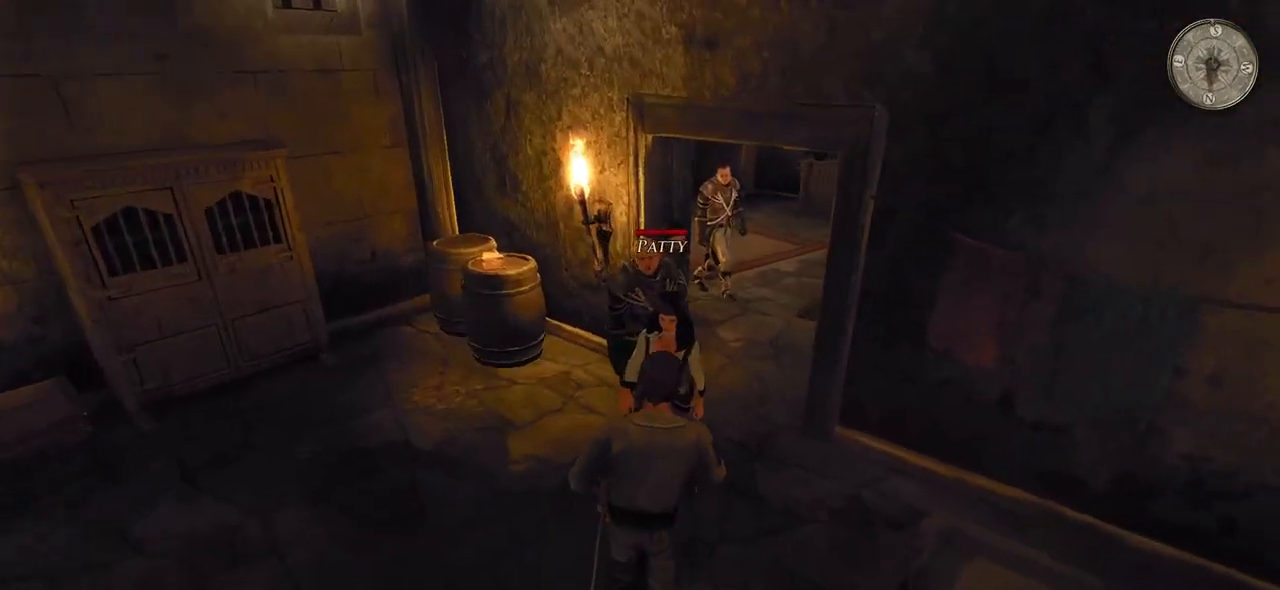
{"keys": ["w"], "mouse": [], "events": []}
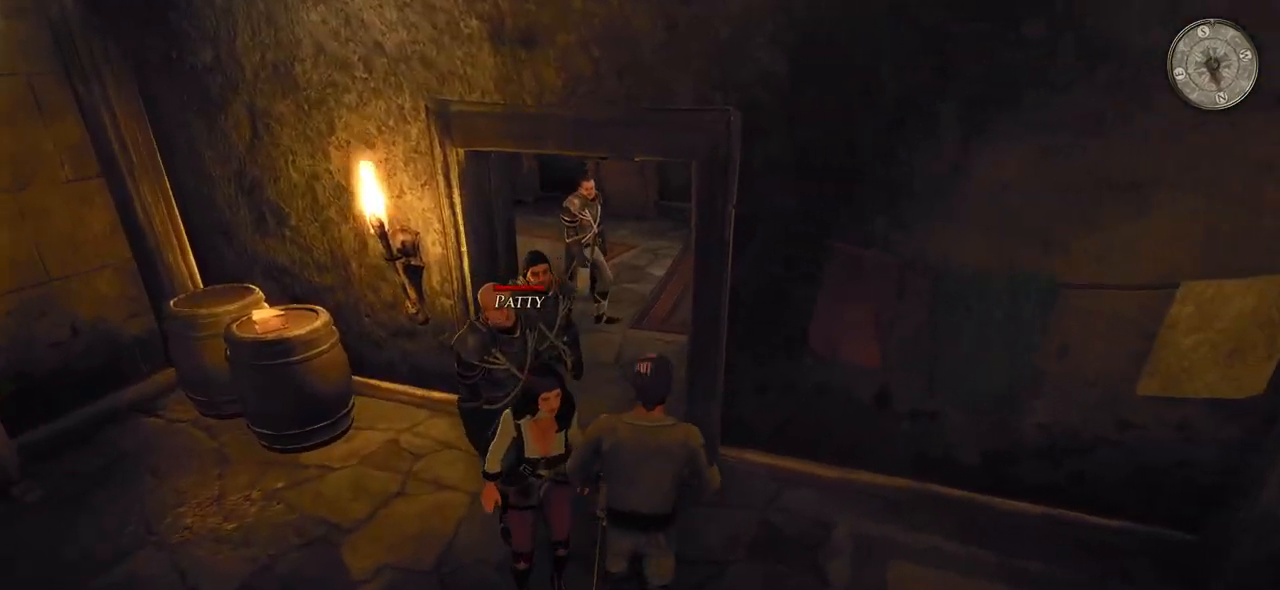
{"keys": ["w"], "mouse": [], "events": []}
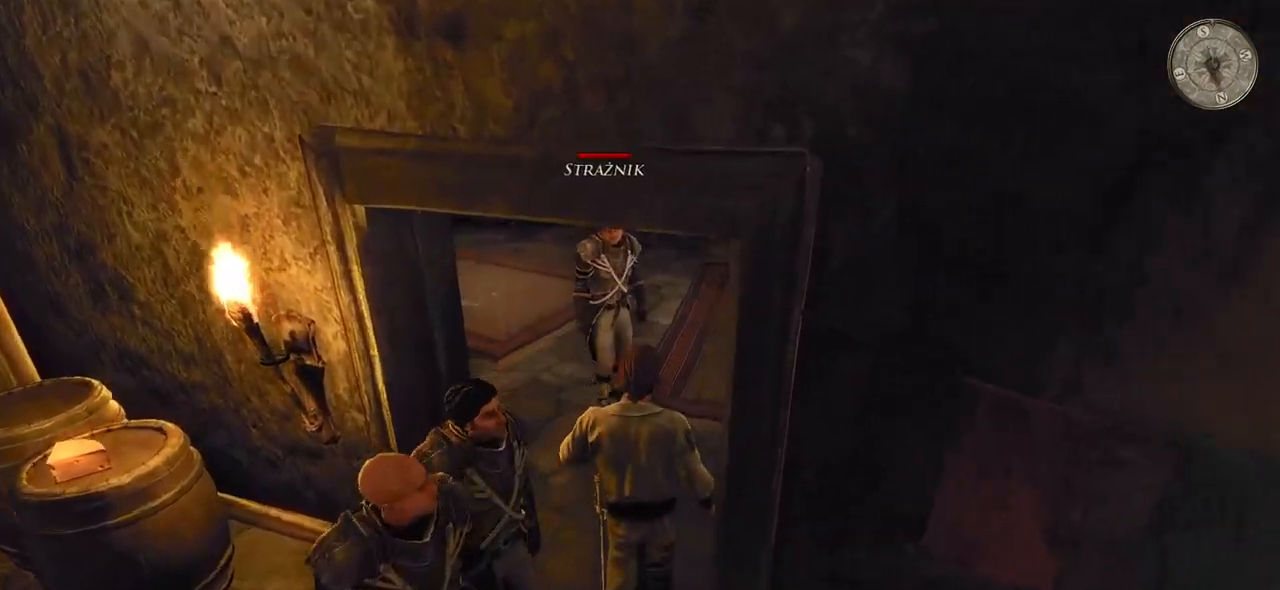
{"keys": ["w"], "mouse": [], "events": []}
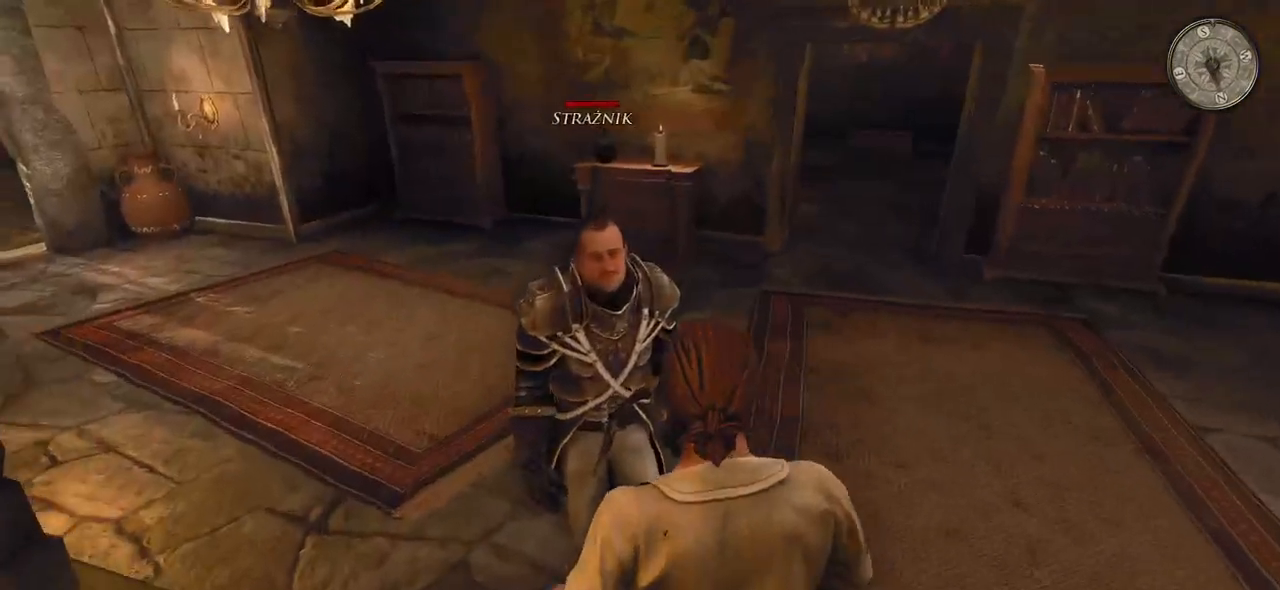
{"keys": ["d", "w"], "mouse": [], "events": [[100, "d", "down"]]}
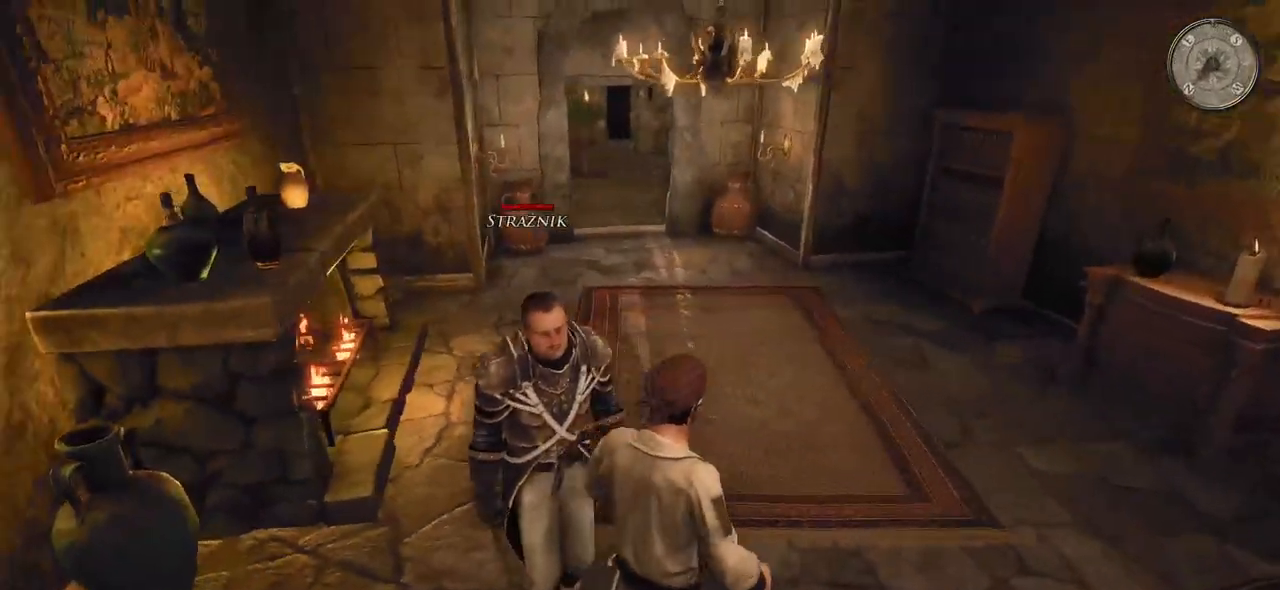
{"keys": ["shift", "w"], "mouse": [], "events": [[200, "d", "up"], [280, "shift", "down"]]}
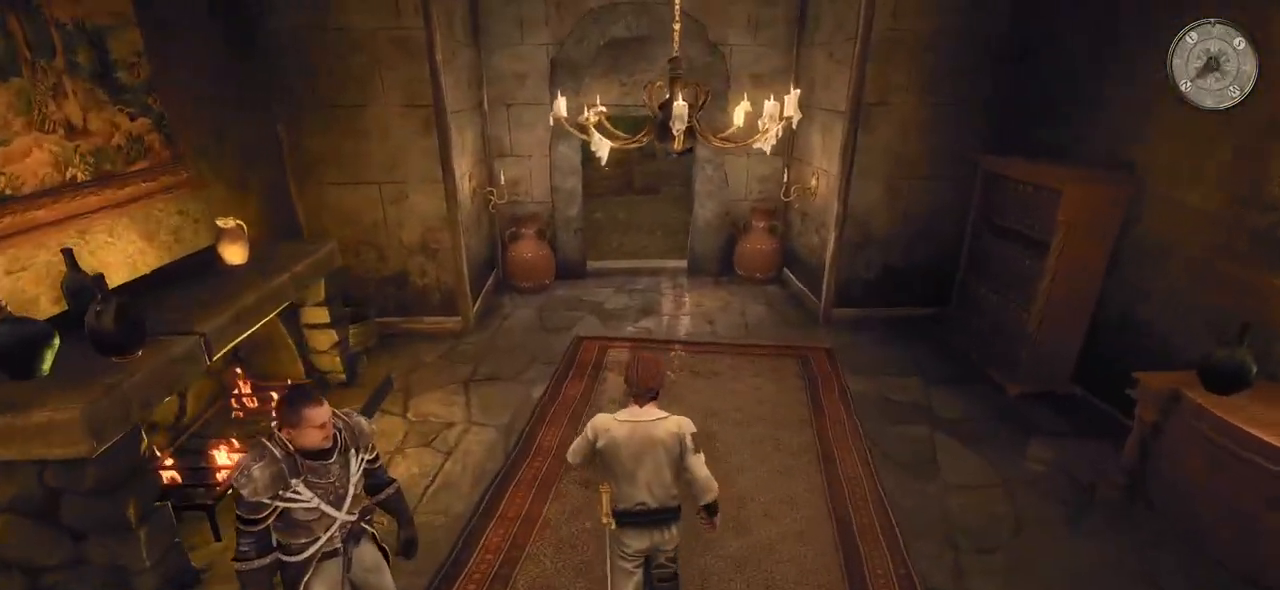
{"keys": ["shift", "w"], "mouse": [], "events": []}
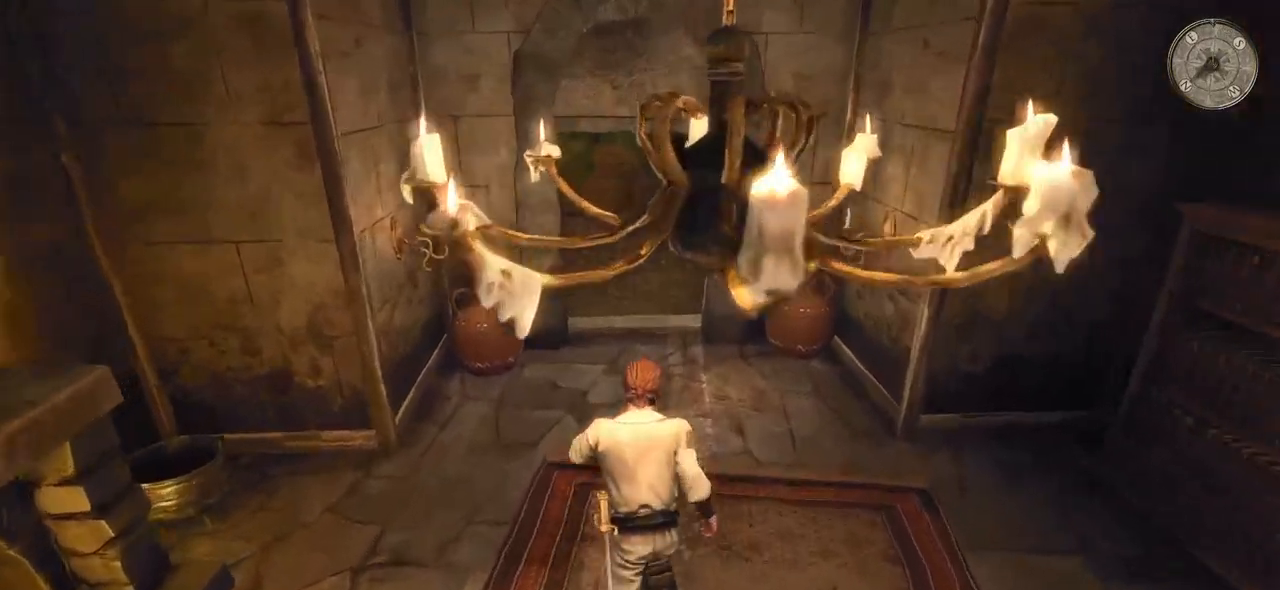
{"keys": ["shift", "w"], "mouse": [], "events": []}
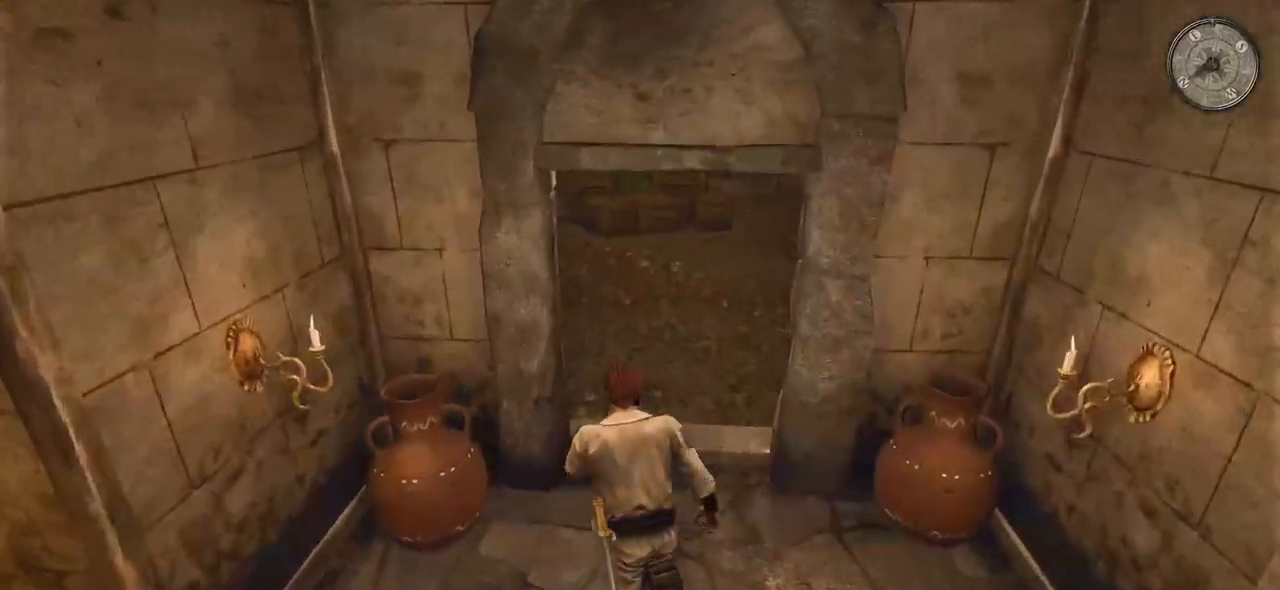
{"keys": ["d", "w"], "mouse": [], "events": [[220, "d", "down"], [220, "shift", "up"]]}
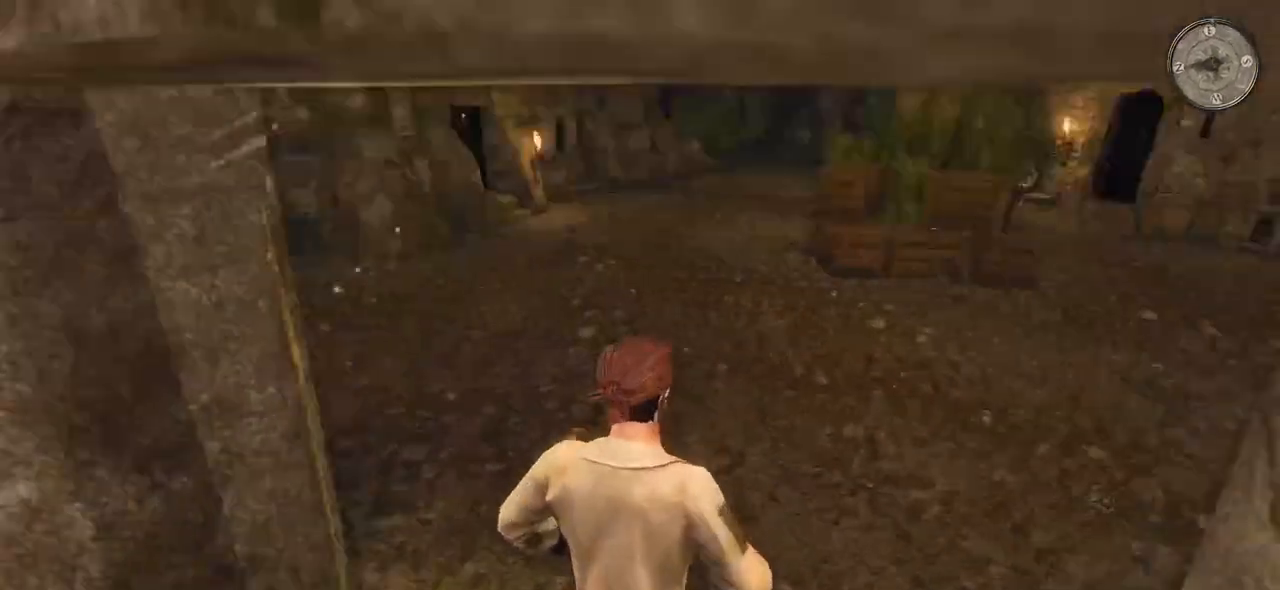
{"keys": ["d", "w"], "mouse": [], "events": []}
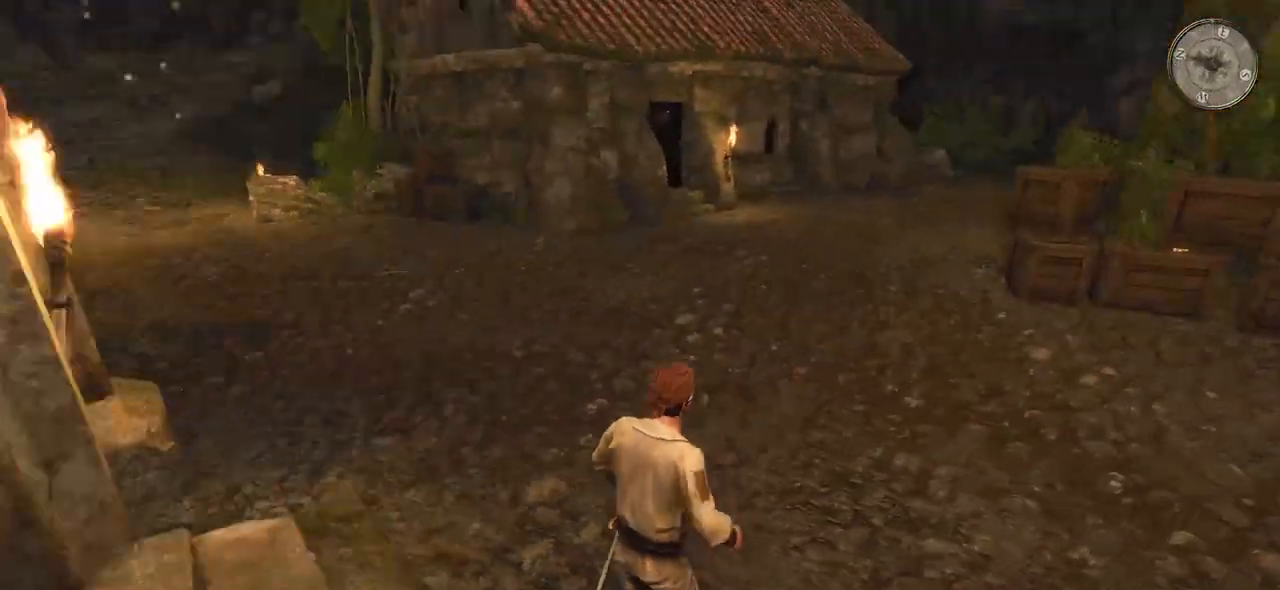
{"keys": ["d"], "mouse": [], "events": [[100, "w", "up"]]}
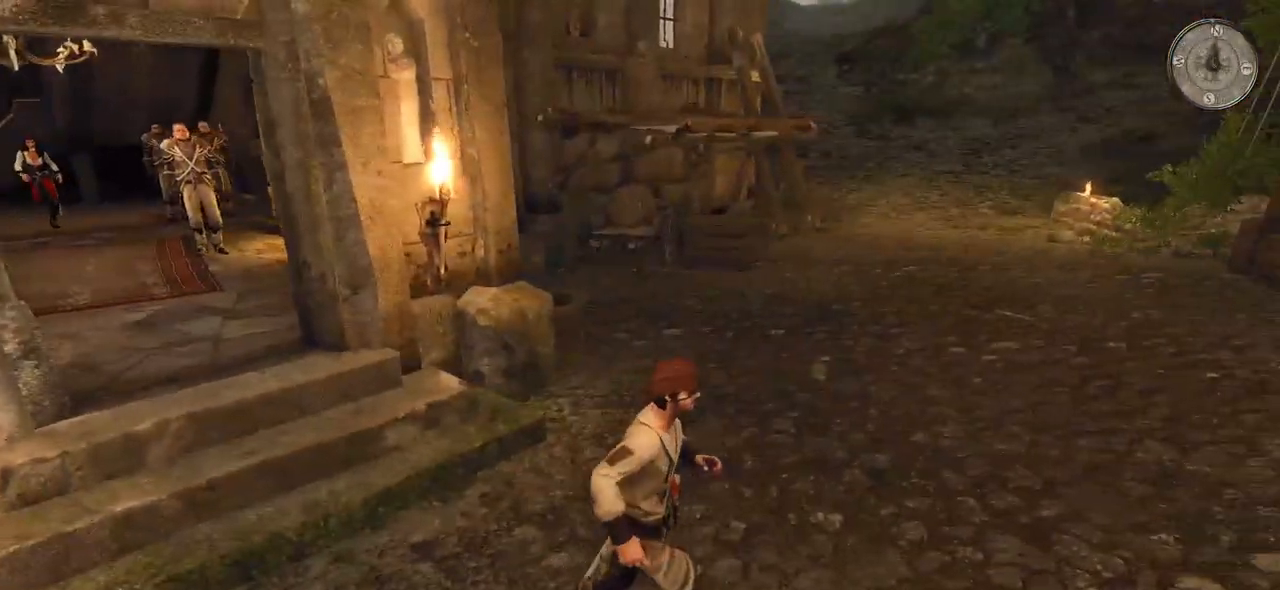
{"keys": [], "mouse": [], "events": [[160, "w", "down"], [300, "d", "up"], [400, "w", "up"]]}
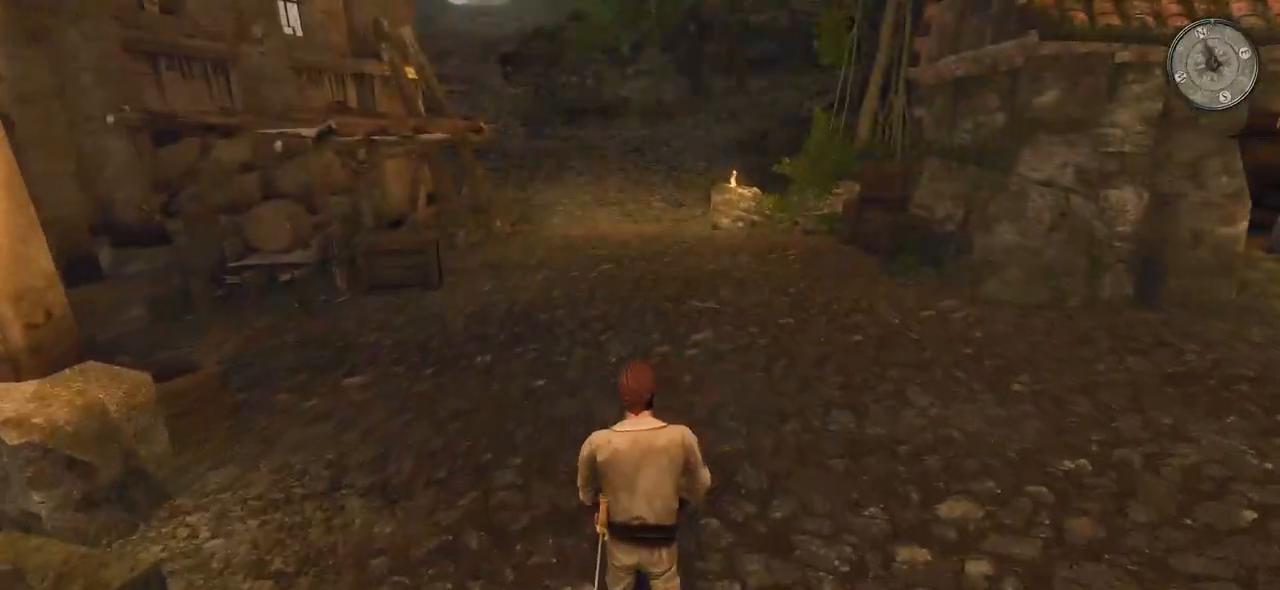
{"keys": [], "mouse": [], "events": []}
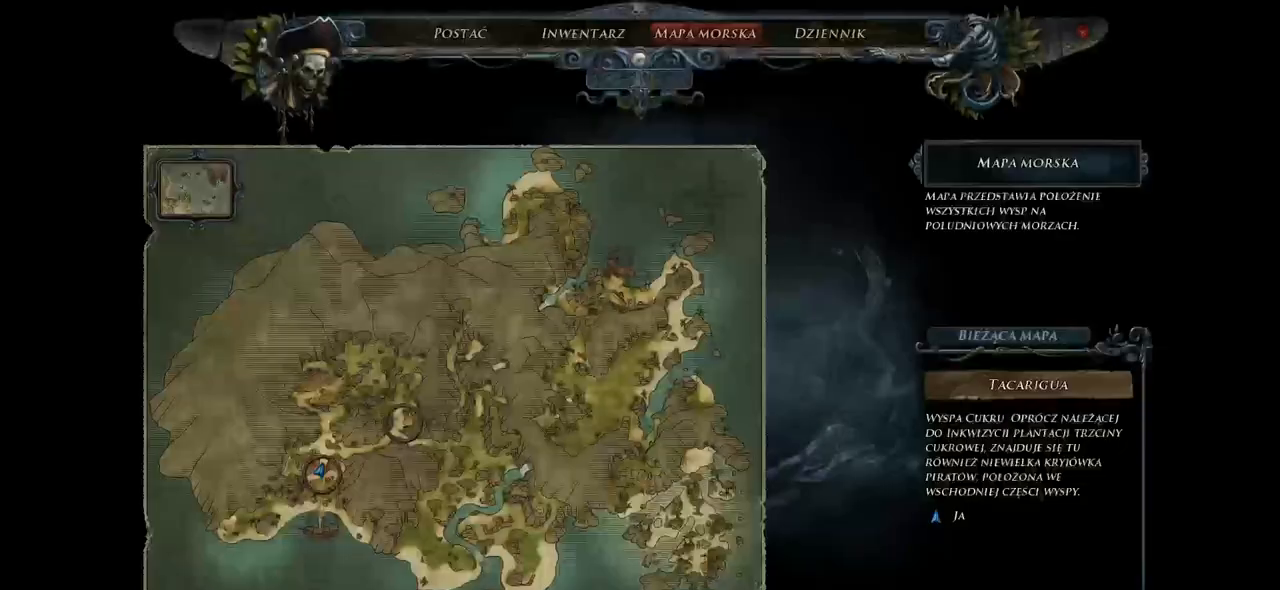
{"keys": [], "mouse": [], "events": []}
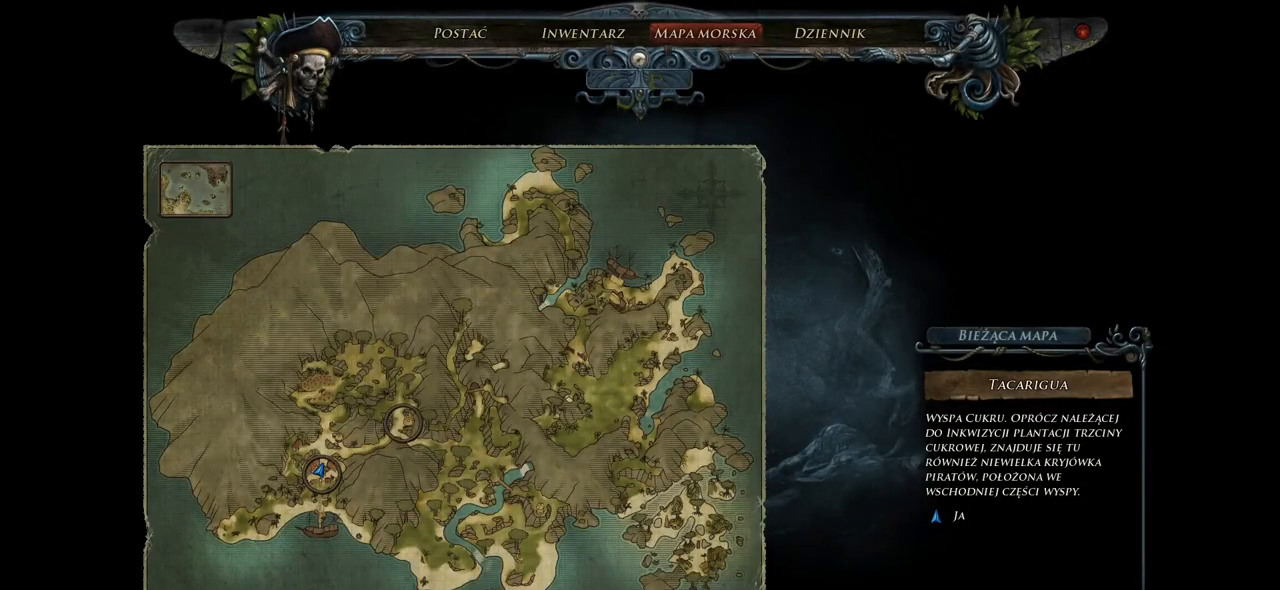
{"keys": [], "mouse": [], "events": []}
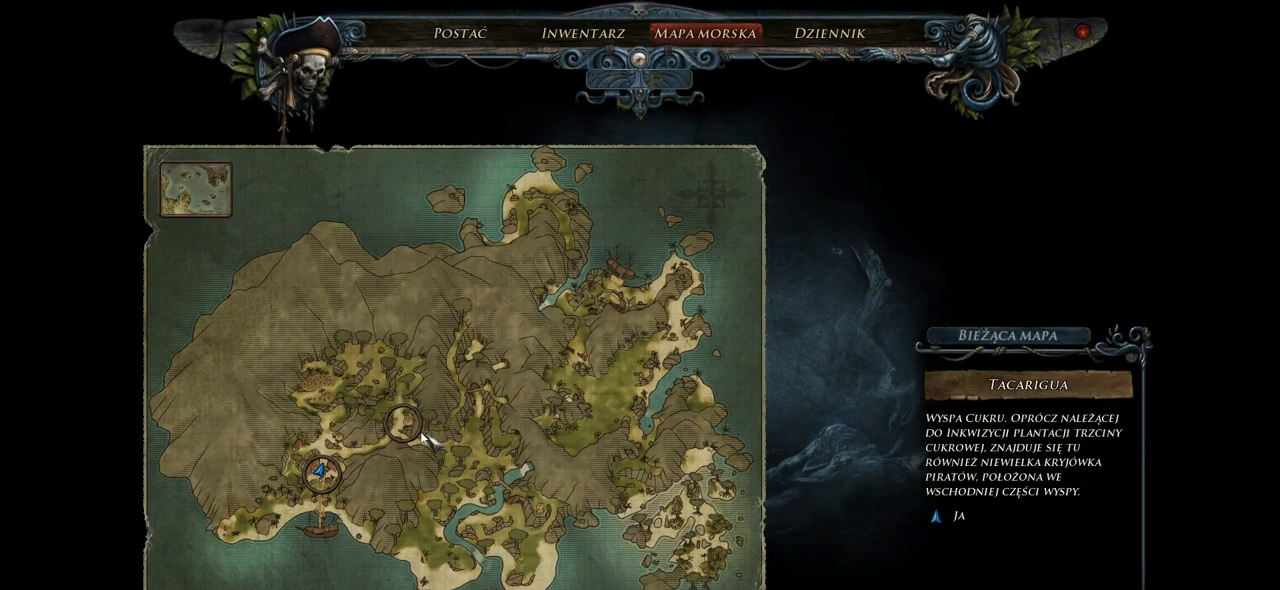
{"keys": [], "mouse": [], "events": [[120, "mouse_left", "down"], [200, "mouse_left", "up"]]}
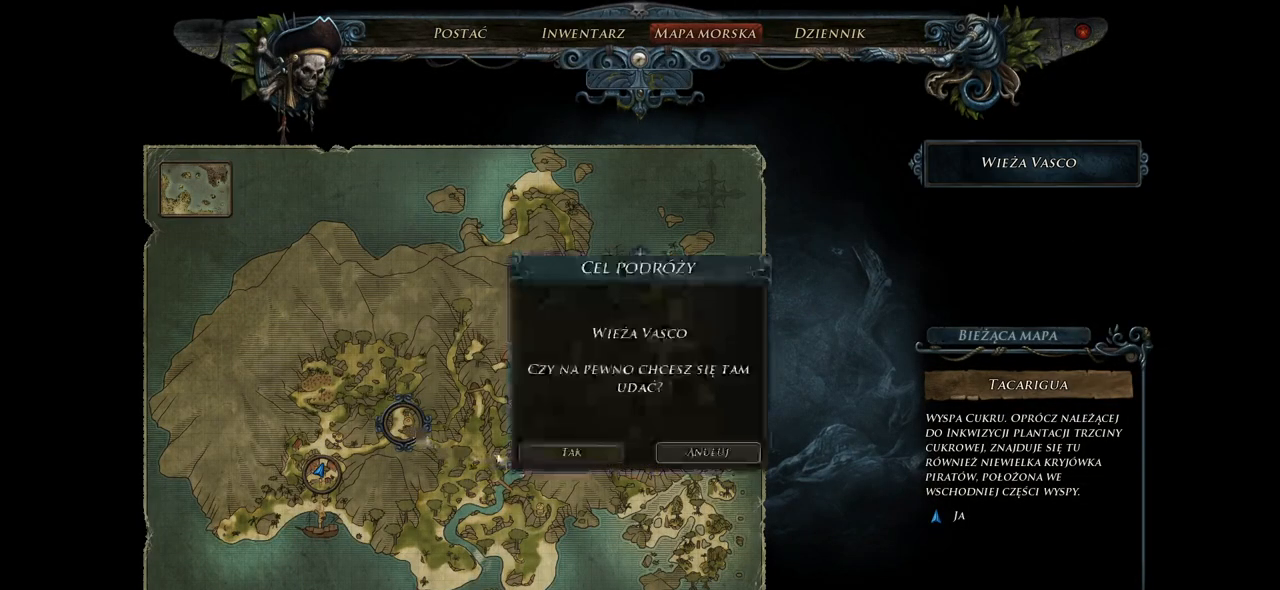
{"keys": [], "mouse": [], "events": []}
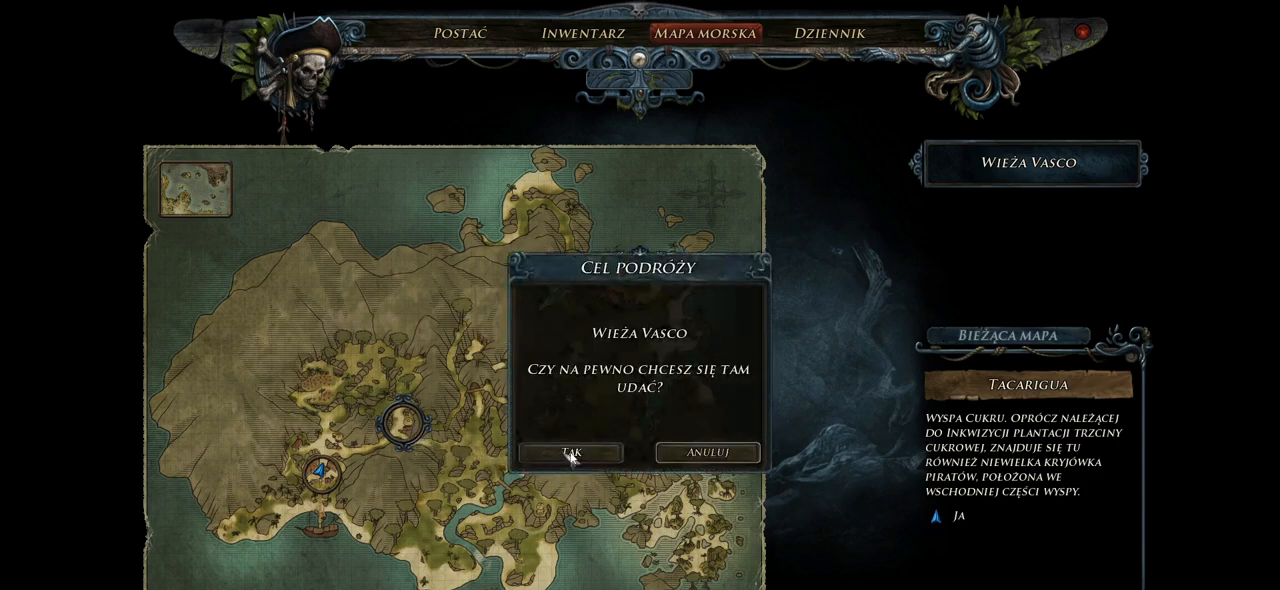
{"keys": [], "mouse": [], "events": [[240, "mouse_left", "down"], [360, "mouse_left", "up"]]}
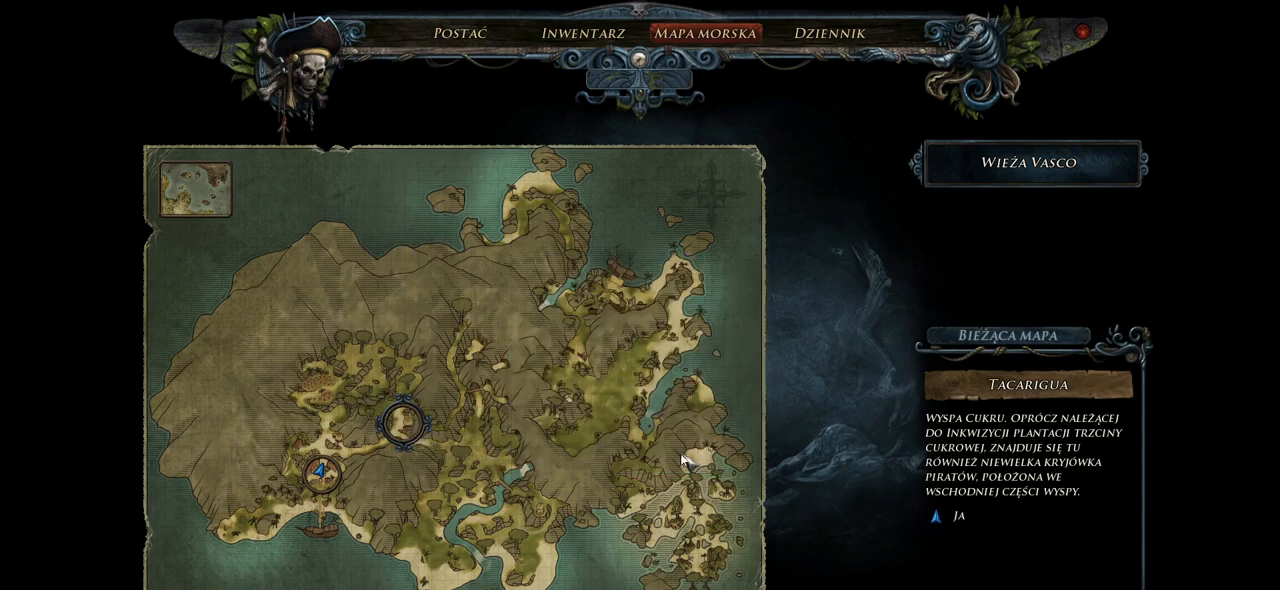
{"keys": [], "mouse": [], "events": []}
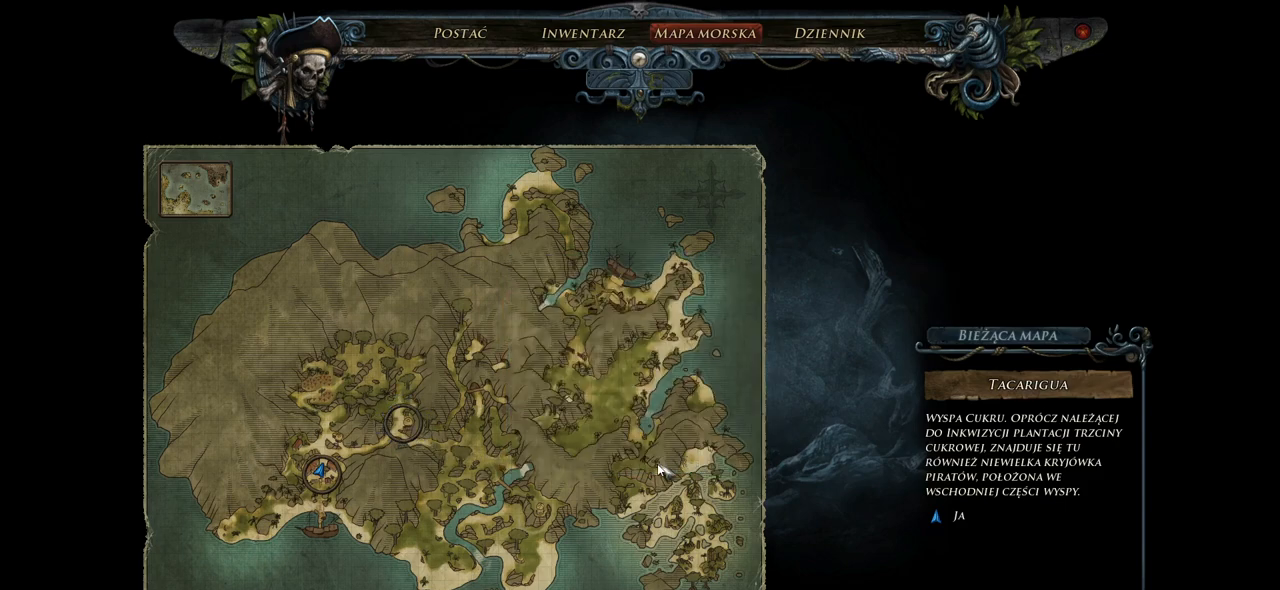
{"keys": [], "mouse": [], "events": []}
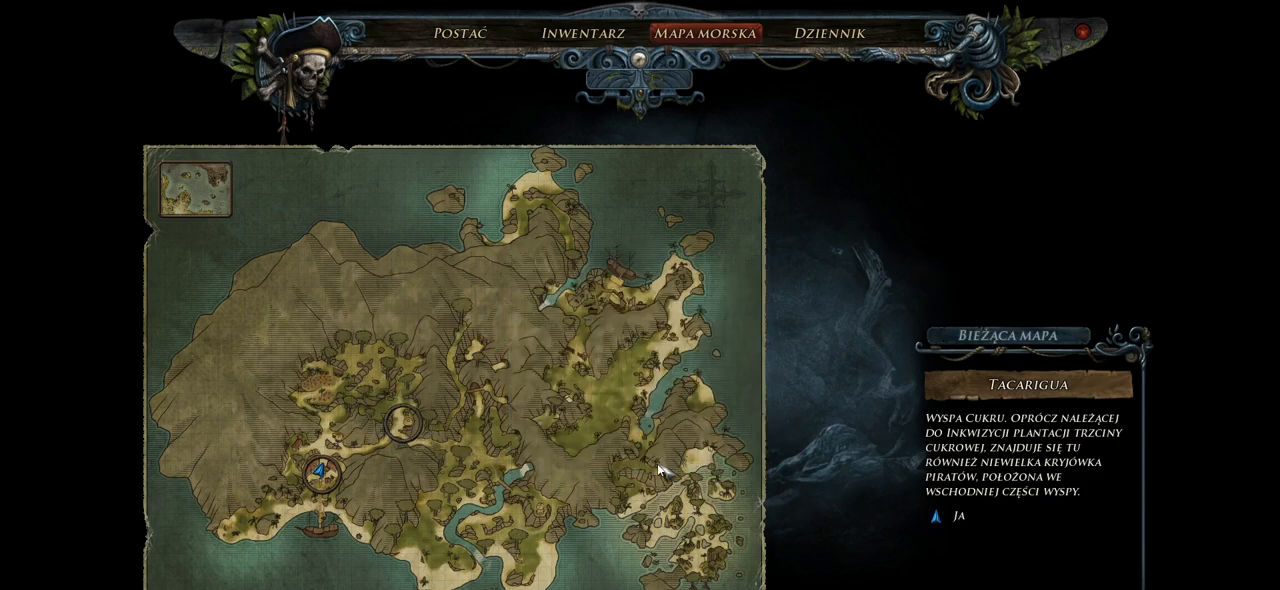
{"keys": [], "mouse": [], "events": []}
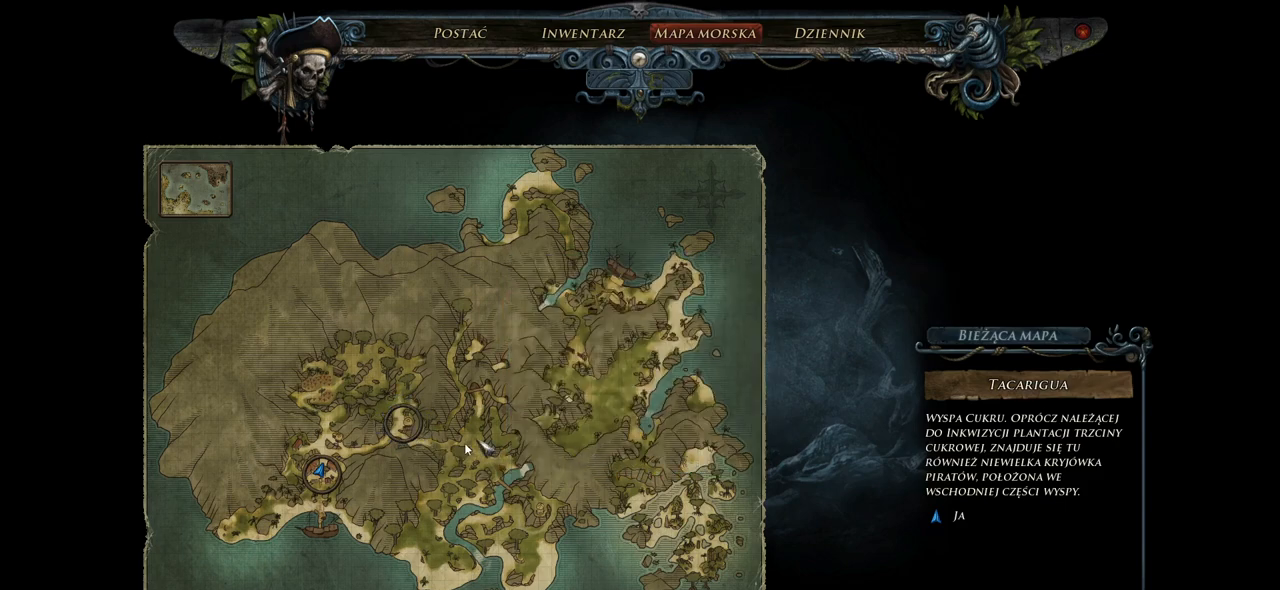
{"keys": [], "mouse": [], "events": []}
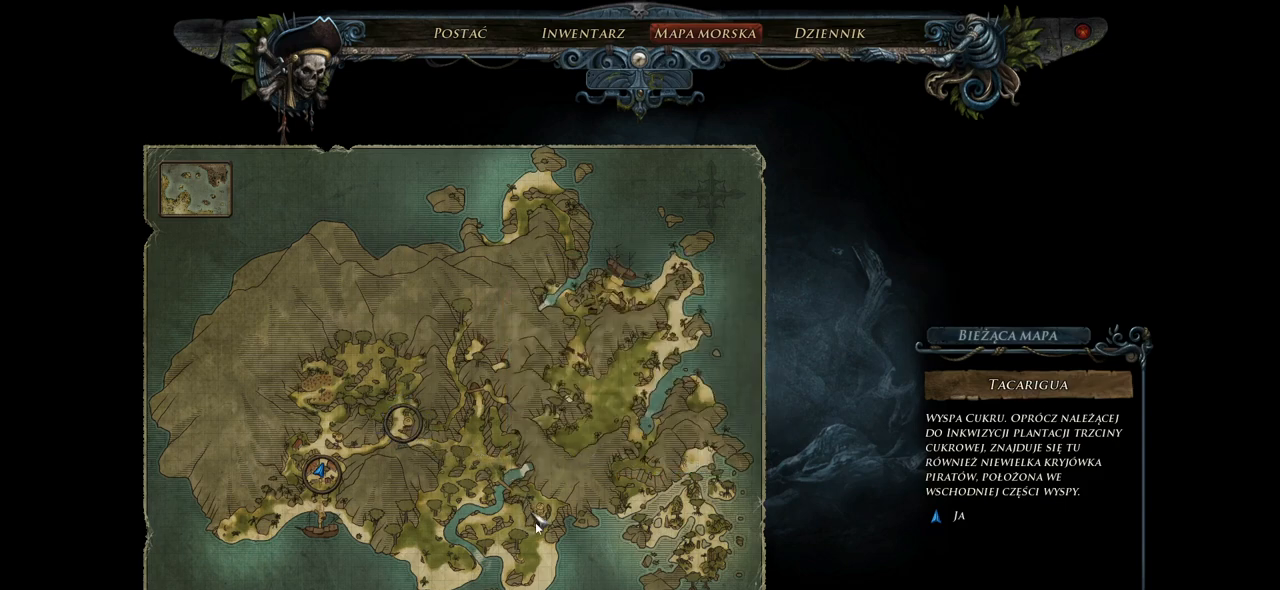
{"keys": [], "mouse": [], "events": []}
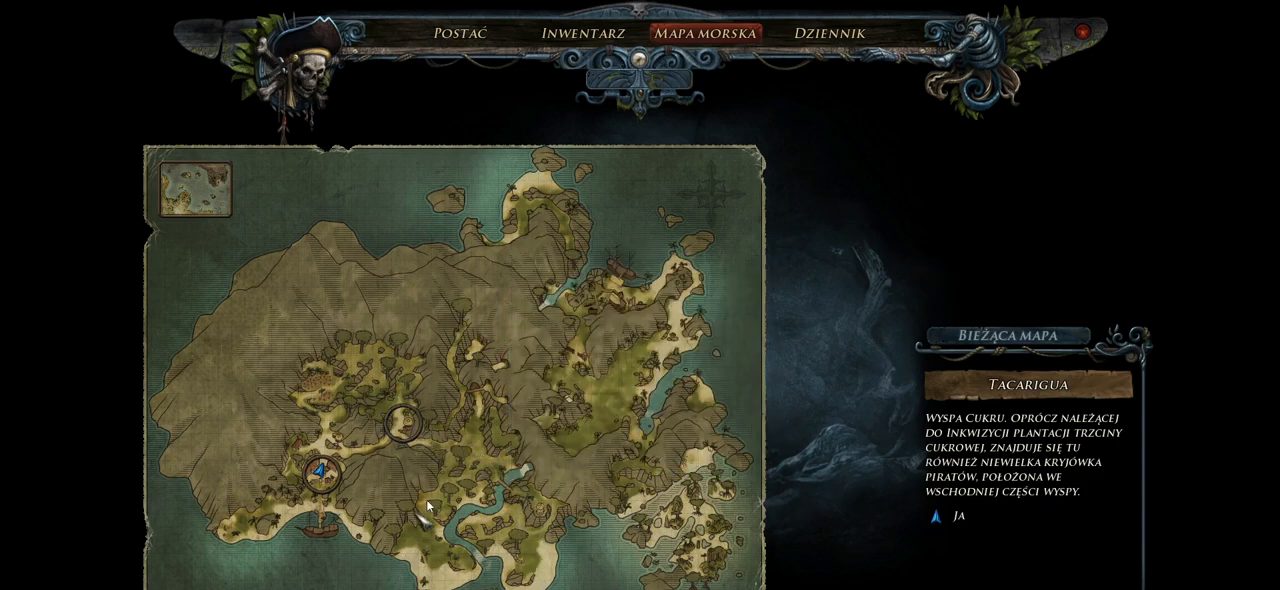
{"keys": [], "mouse": [], "events": []}
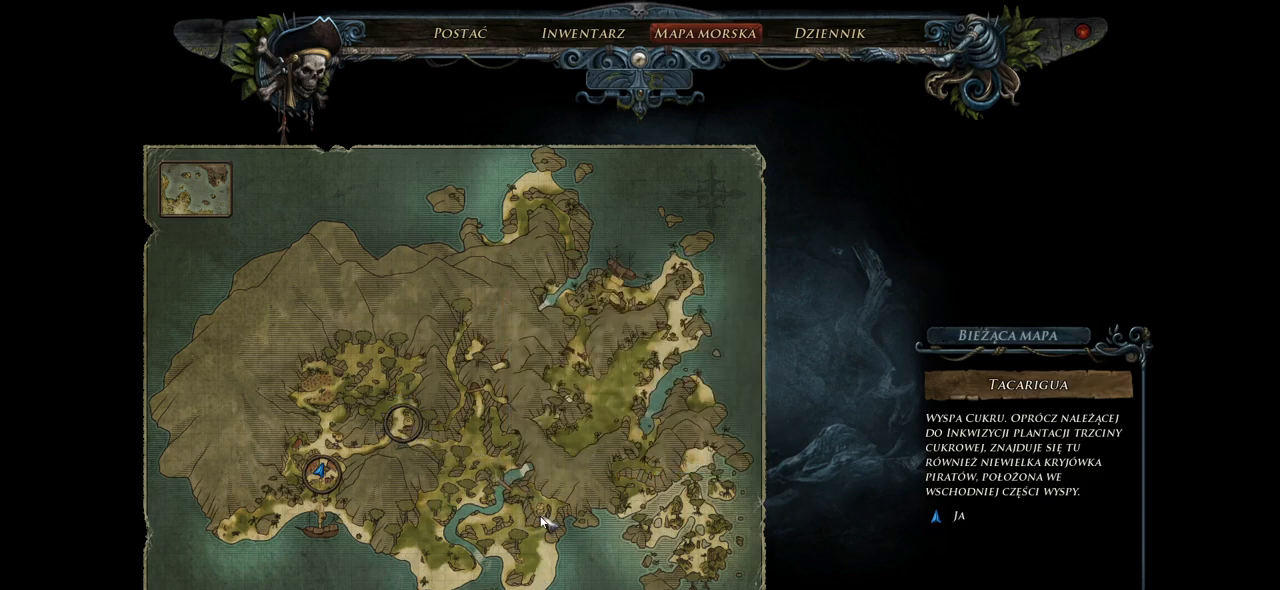
{"keys": [], "mouse": [], "events": []}
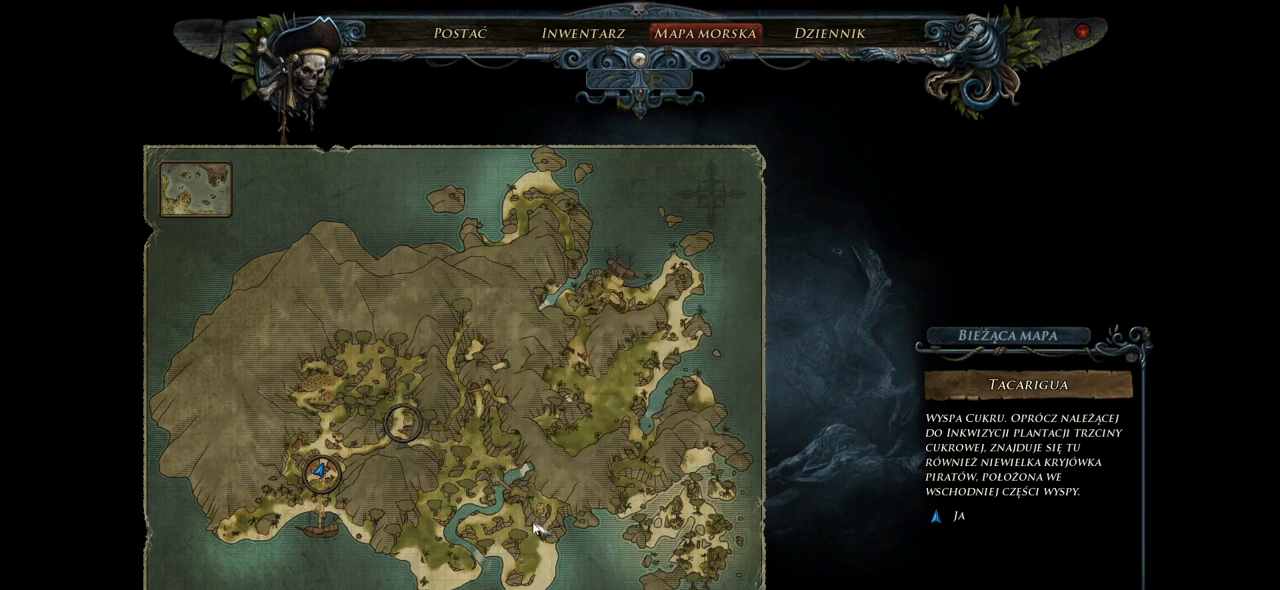
{"keys": [], "mouse": [], "events": []}
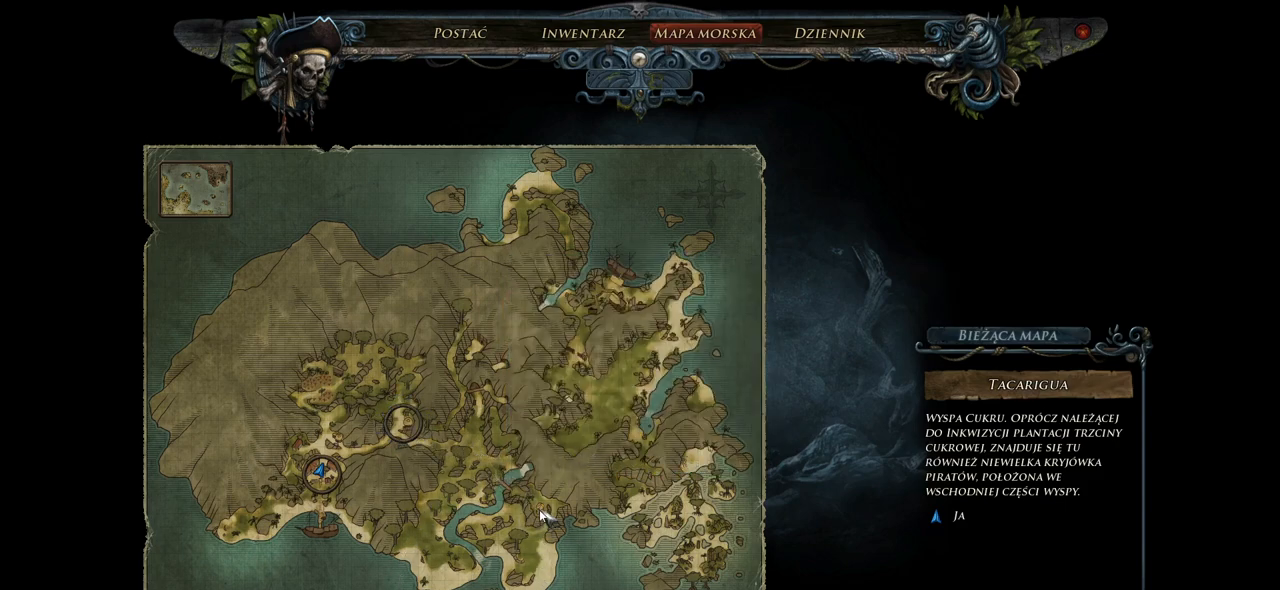
{"keys": [], "mouse": [], "events": []}
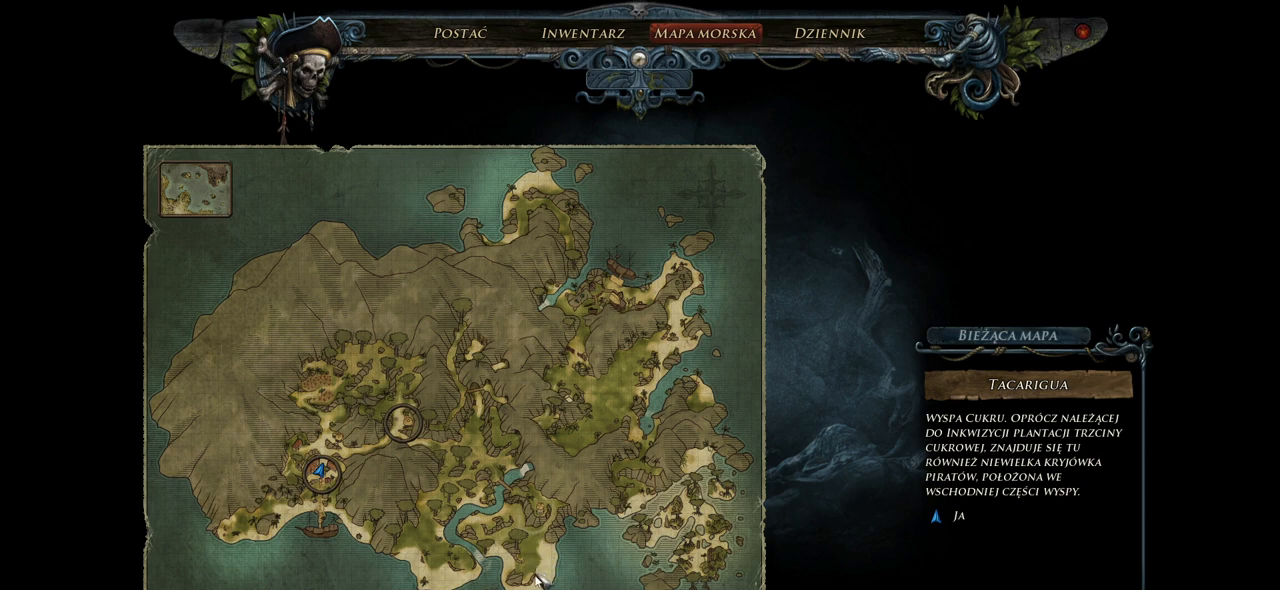
{"keys": [], "mouse": [], "events": []}